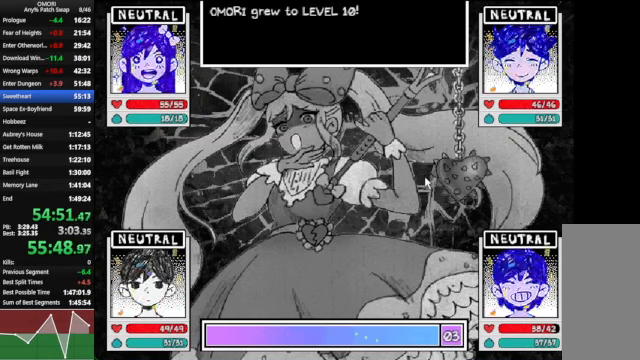
Gameplay with keyboard; each line is a JSON object with the keys held at the frame after it. "events" lists presses ("down") and releases ("up") of "a", "c", "ctrl_l", "ctrl_r", "down", "left", "return", "right", "shift_l", "shift_r", "space", "up", "x" and "z" between this image and that frame as [ms after this image, input, new state], when the widget could be followed in between. No other keys are recorded. Mouse input is not recorded.
{"keys": ["space", "z"], "events": [[33, "z", "up"], [367, "z", "down"]]}
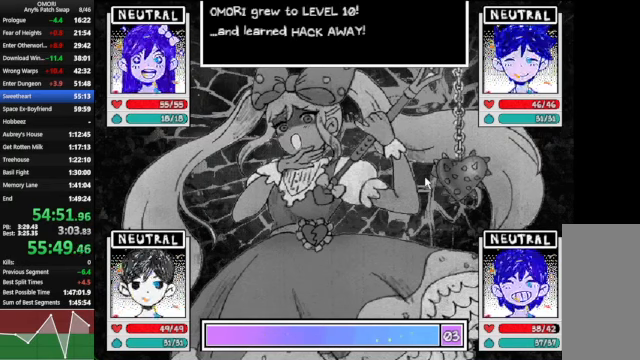
{"keys": ["space", "z"], "events": [[67, "z", "up"], [267, "z", "down"]]}
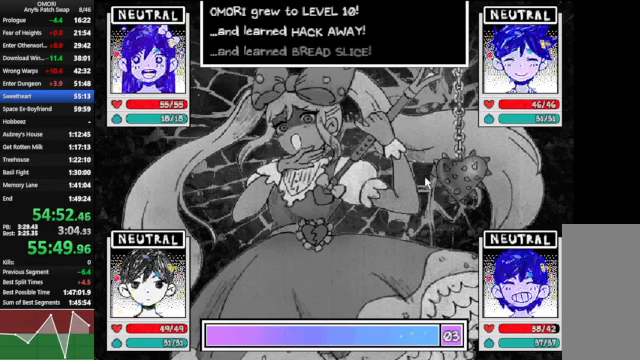
{"keys": ["space", "z"], "events": [[67, "z", "up"], [267, "z", "down"]]}
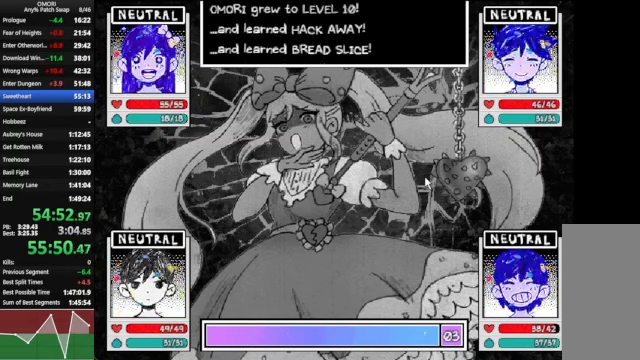
{"keys": ["space", "z"], "events": [[67, "z", "up"], [367, "z", "down"]]}
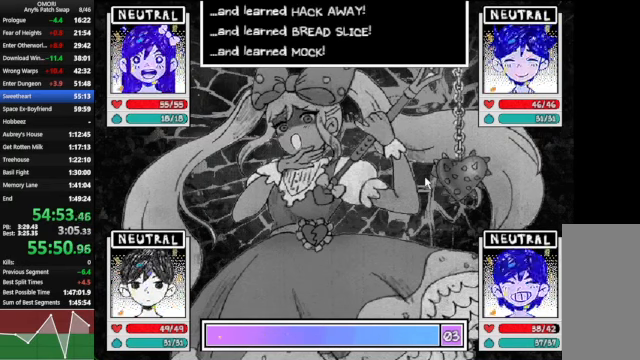
{"keys": ["space", "z"], "events": [[67, "z", "up"], [333, "z", "down"]]}
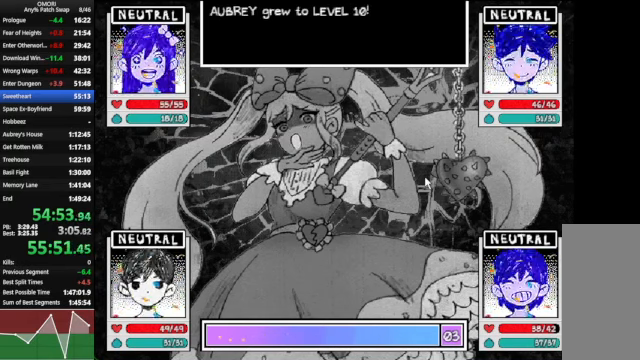
{"keys": ["space", "z"], "events": [[67, "z", "up"], [267, "z", "down"]]}
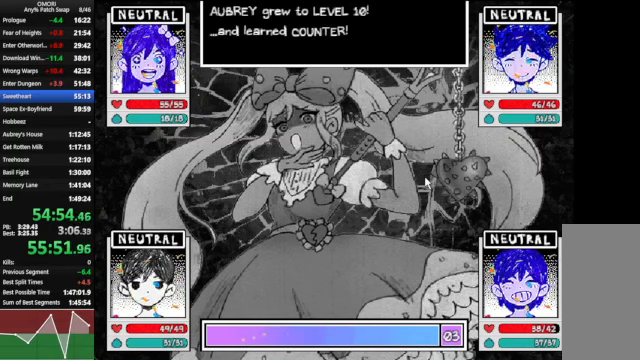
{"keys": ["space", "z"], "events": [[33, "z", "up"], [267, "z", "down"]]}
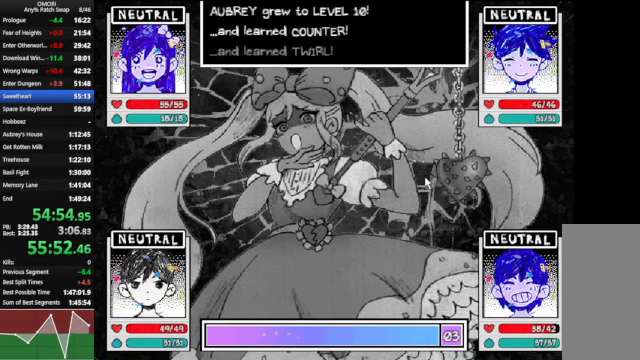
{"keys": ["space", "z"], "events": [[33, "z", "up"], [267, "z", "down"]]}
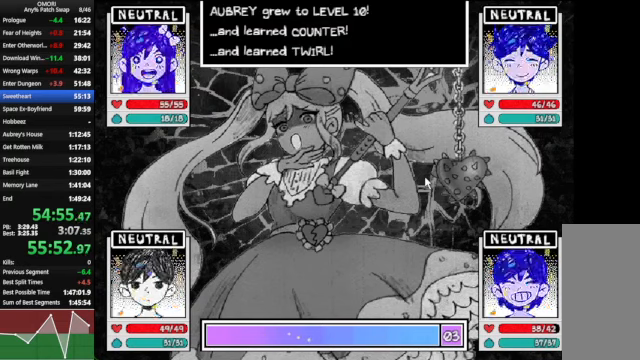
{"keys": ["space", "z"], "events": [[33, "z", "up"], [300, "z", "down"]]}
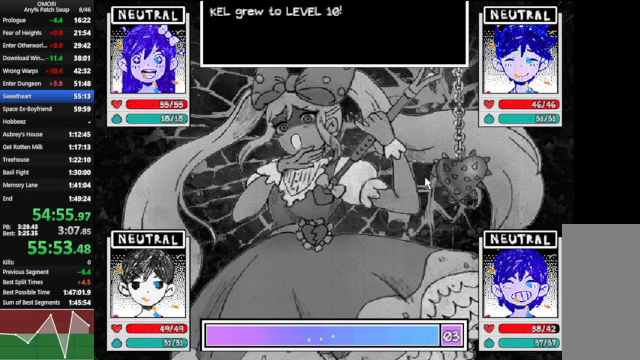
{"keys": ["space", "z"], "events": [[33, "z", "up"], [266, "z", "down"]]}
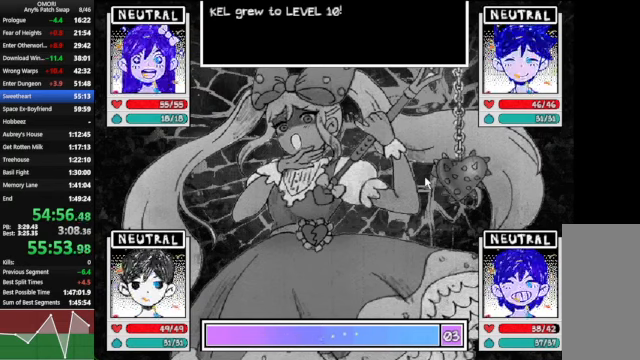
{"keys": ["space"], "events": [[33, "z", "up"], [300, "z", "down"], [500, "z", "up"]]}
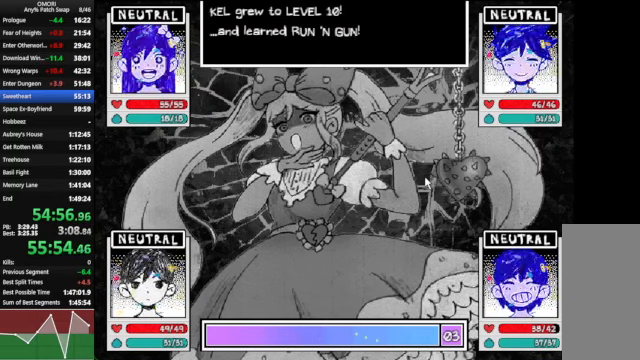
{"keys": ["space", "z"], "events": [[33, "z", "down"], [66, "z", "up"], [400, "z", "down"]]}
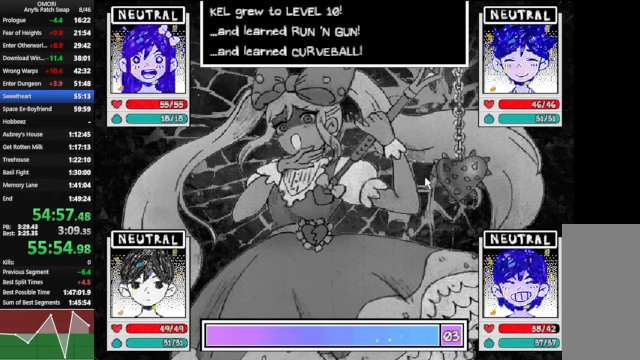
{"keys": ["space", "z"], "events": [[300, "z", "up"], [500, "z", "down"]]}
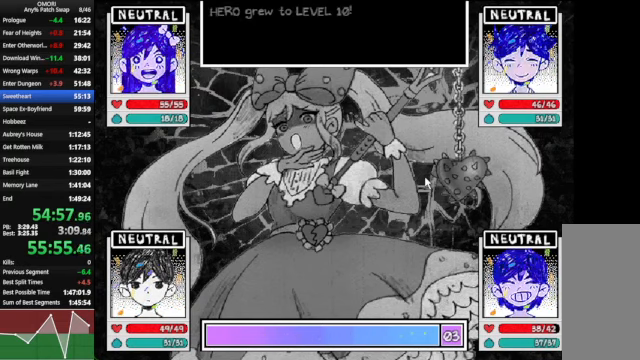
{"keys": ["space", "z"], "events": [[66, "z", "up"], [133, "z", "down"], [233, "z", "up"], [500, "z", "down"]]}
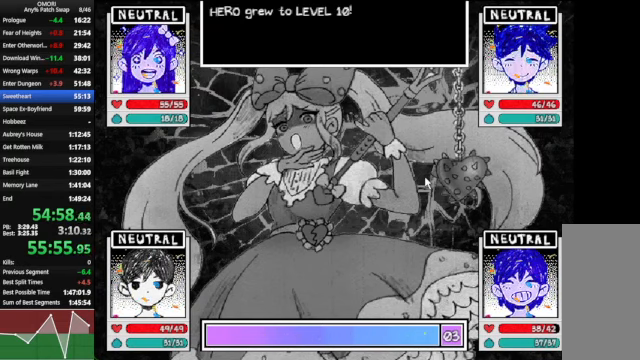
{"keys": ["space"], "events": [[33, "z", "up"], [66, "z", "down"], [100, "z", "up"], [133, "z", "down"], [233, "z", "up"], [466, "z", "down"], [500, "z", "up"]]}
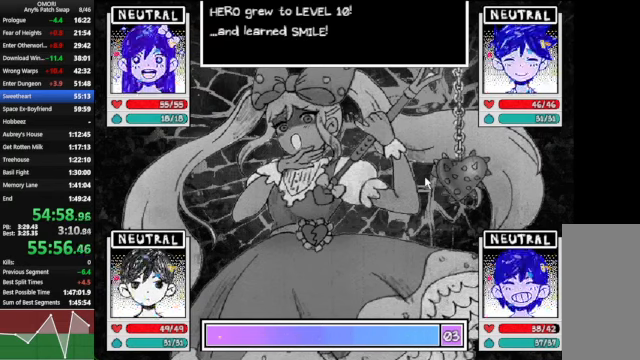
{"keys": ["space"], "events": [[33, "z", "down"], [300, "z", "up"]]}
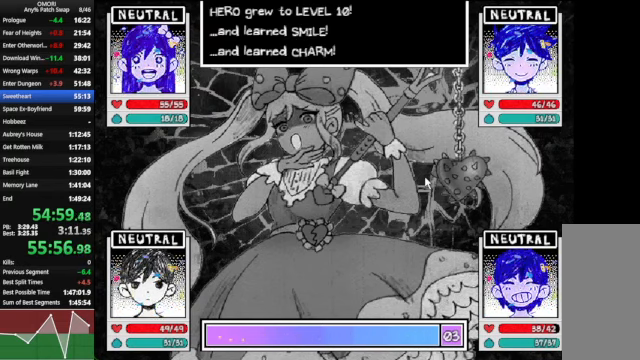
{"keys": ["space"], "events": [[66, "z", "down"], [233, "z", "up"], [266, "z", "down"], [333, "z", "up"]]}
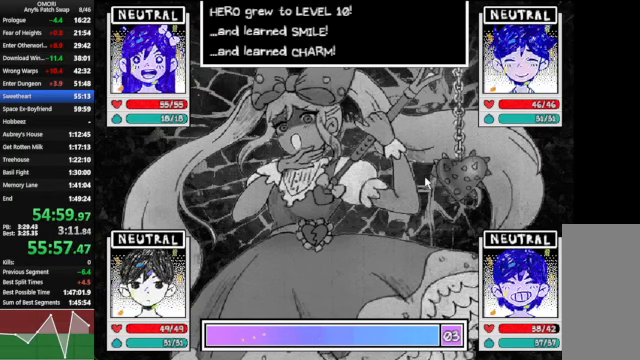
{"keys": ["space", "z"], "events": [[100, "z", "down"], [266, "z", "up"], [500, "z", "down"]]}
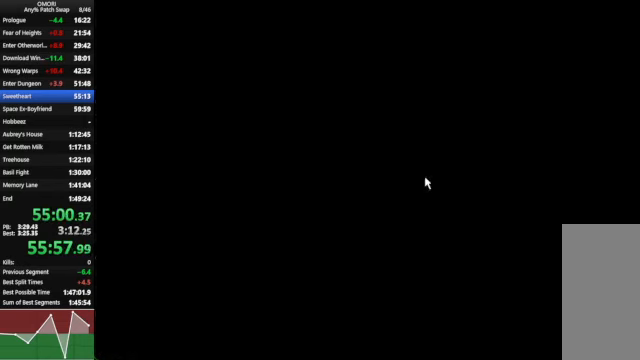
{"keys": ["space"], "events": [[33, "z", "up"], [66, "z", "down"], [133, "z", "up"], [167, "z", "down"], [234, "z", "up"], [267, "z", "down"], [334, "z", "up"], [467, "z", "down"], [500, "z", "up"]]}
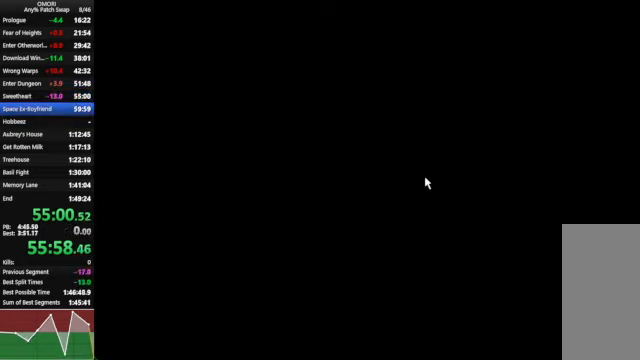
{"keys": ["space", "z"], "events": [[34, "z", "down"], [234, "z", "up"], [400, "z", "down"], [434, "z", "up"], [500, "z", "down"]]}
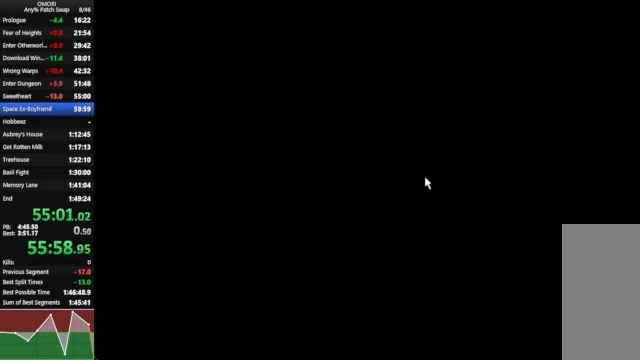
{"keys": ["space", "z"], "events": [[234, "z", "up"], [500, "z", "down"]]}
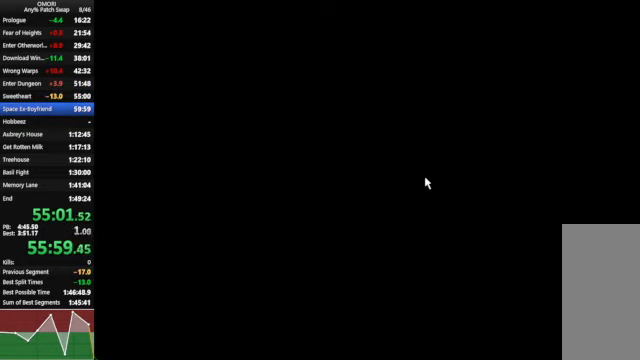
{"keys": ["space", "z"], "events": [[234, "z", "up"], [500, "z", "down"]]}
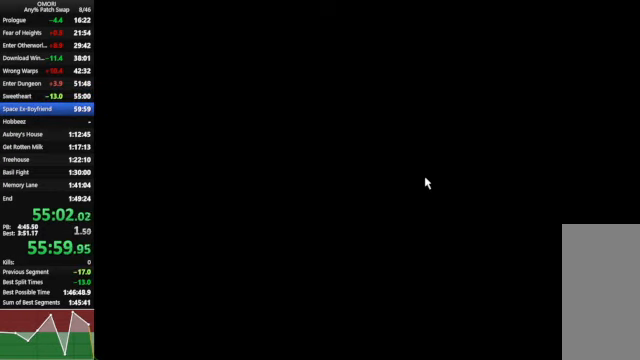
{"keys": ["space", "z"], "events": [[234, "z", "up"], [267, "z", "down"], [300, "z", "up"], [467, "z", "down"]]}
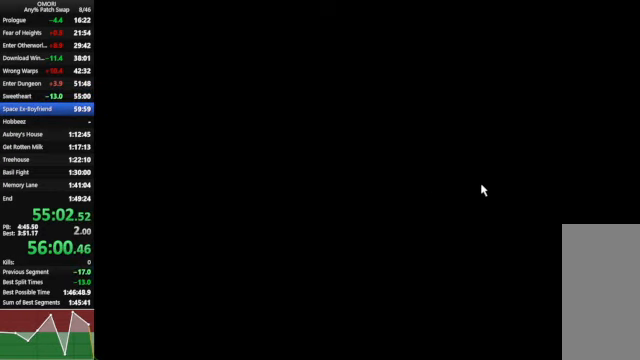
{"keys": ["space", "z"], "events": [[267, "z", "up"], [500, "z", "down"]]}
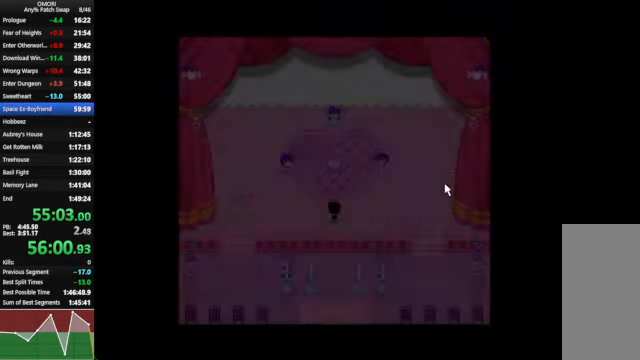
{"keys": ["space", "z"], "events": [[267, "z", "up"], [500, "z", "down"]]}
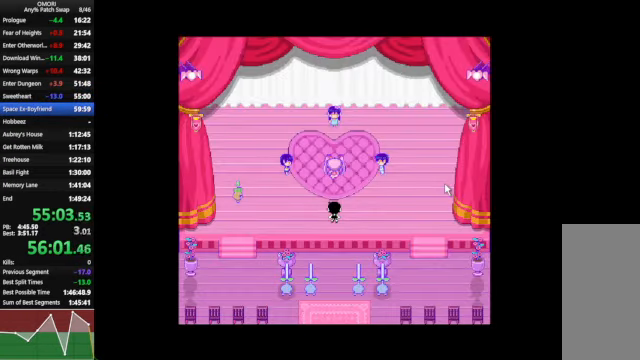
{"keys": ["space", "z"], "events": [[234, "z", "up"], [500, "z", "down"]]}
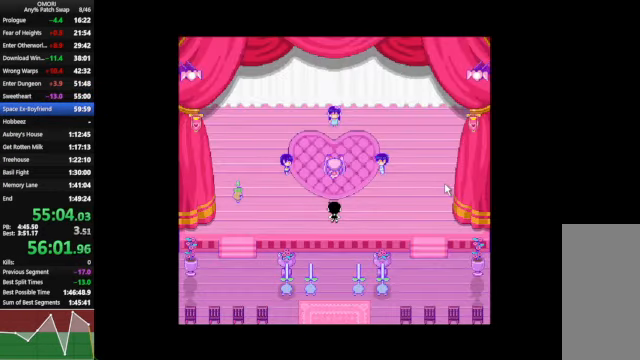
{"keys": ["space", "z"], "events": [[267, "z", "up"], [500, "z", "down"]]}
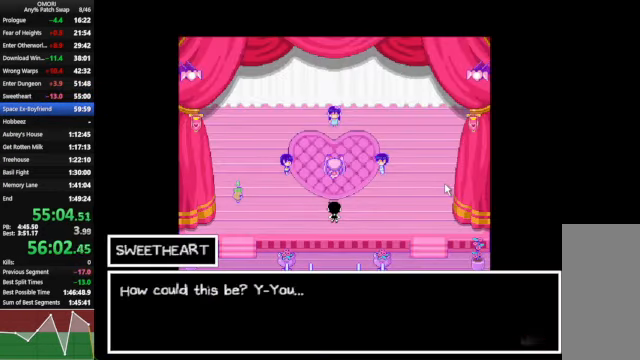
{"keys": ["space", "z"], "events": [[267, "z", "up"], [500, "z", "down"]]}
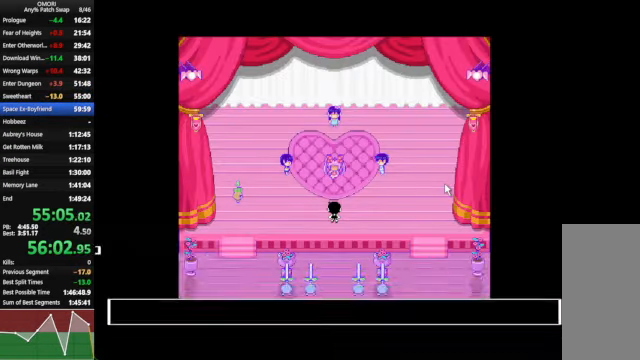
{"keys": ["space", "z"], "events": [[267, "z", "up"], [500, "z", "down"]]}
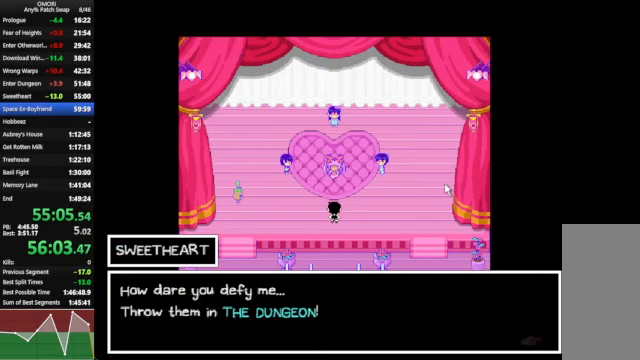
{"keys": ["space", "z"], "events": [[233, "z", "up"], [500, "z", "down"]]}
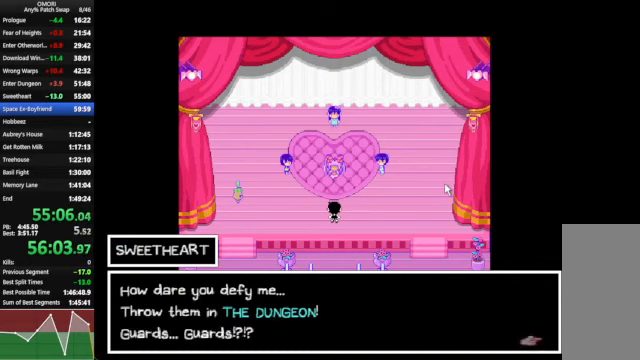
{"keys": ["space", "z"], "events": [[333, "z", "up"], [500, "z", "down"]]}